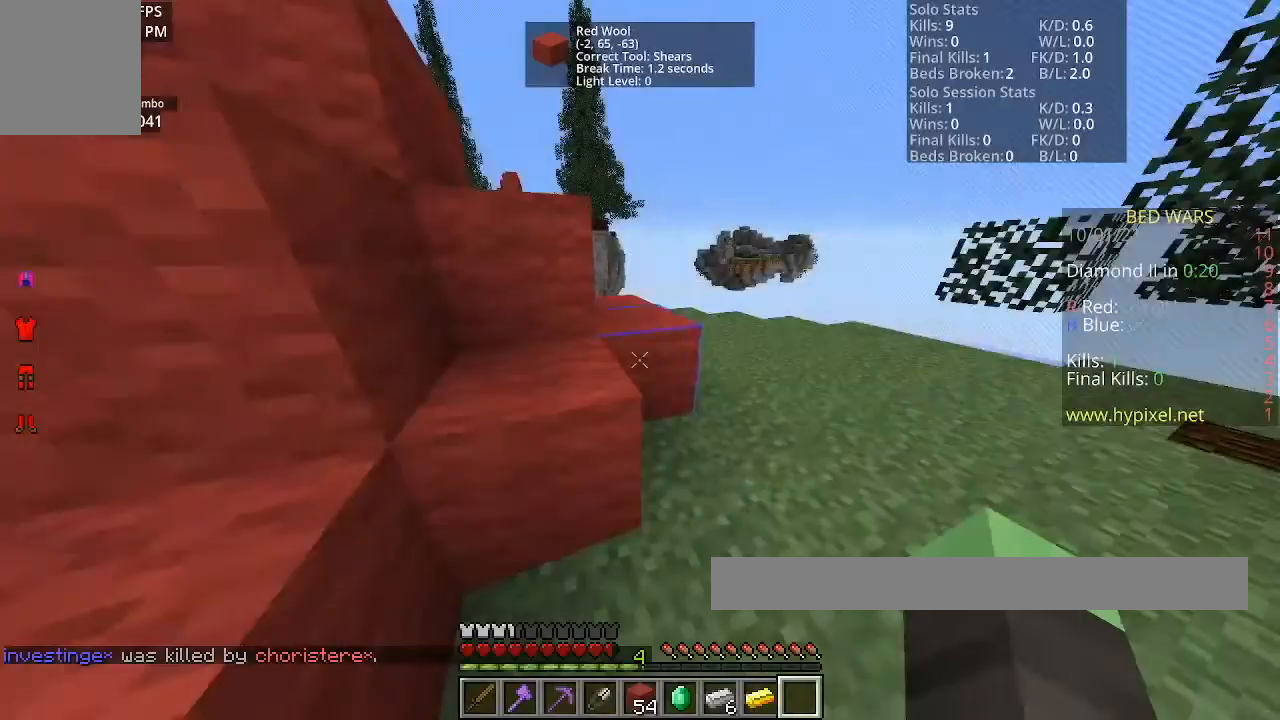
Gameplay with keyboard and mouse; each line is a JSON object with the keys and mouse buttons held at the frame after it. "events" lists presses ("down") and releases ("up") of "a", "d", "s", "space", "w", "mouse_left" and "mouse_right" between this image and that frame as [ms after this image, input, new state], when the widget could be followed in between. "mouse_left", "mouse_right" = the "left", "right" buttons of the "mouse" list. No other keys are recorded. Fast repeated clicks can show as one long hold. Mouse movement is not recorded.
{"keys": [], "mouse": [], "events": []}
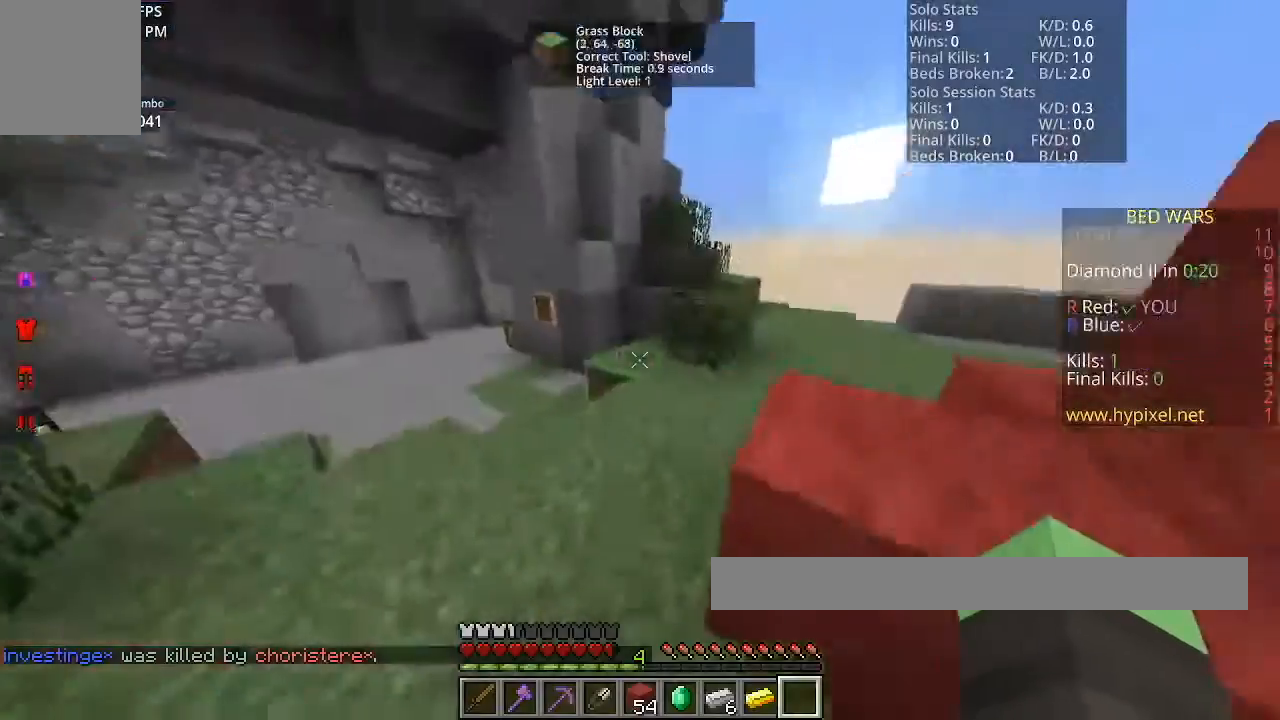
{"keys": ["w"], "mouse": [], "events": [[33, "w", "down"]]}
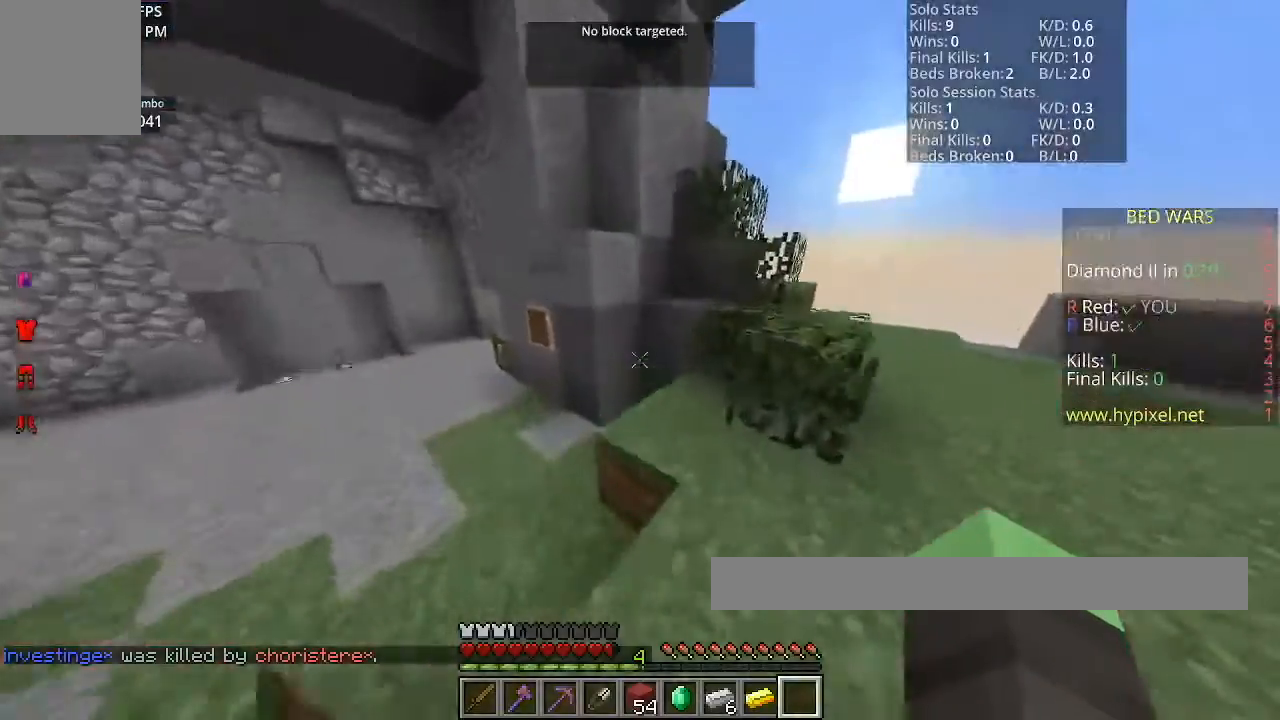
{"keys": ["s"], "mouse": [], "events": [[166, "w", "up"], [500, "s", "down"]]}
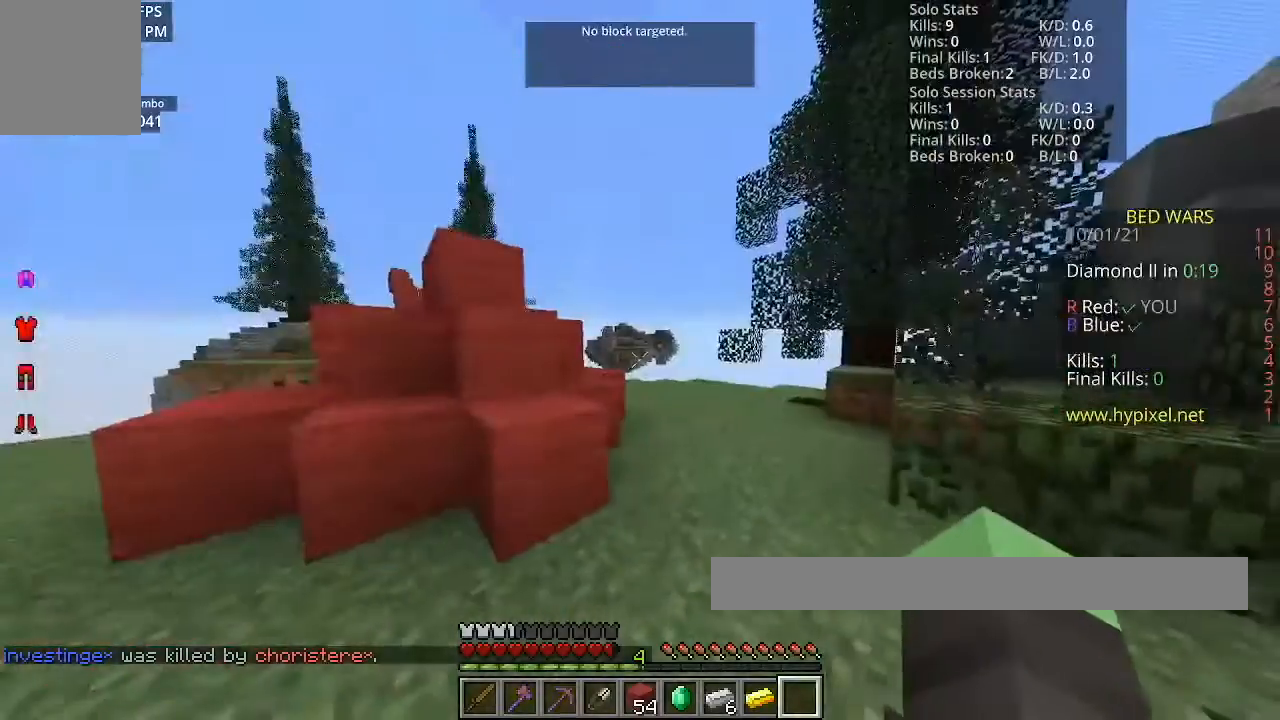
{"keys": ["w"], "mouse": [], "events": [[334, "s", "up"], [367, "w", "down"]]}
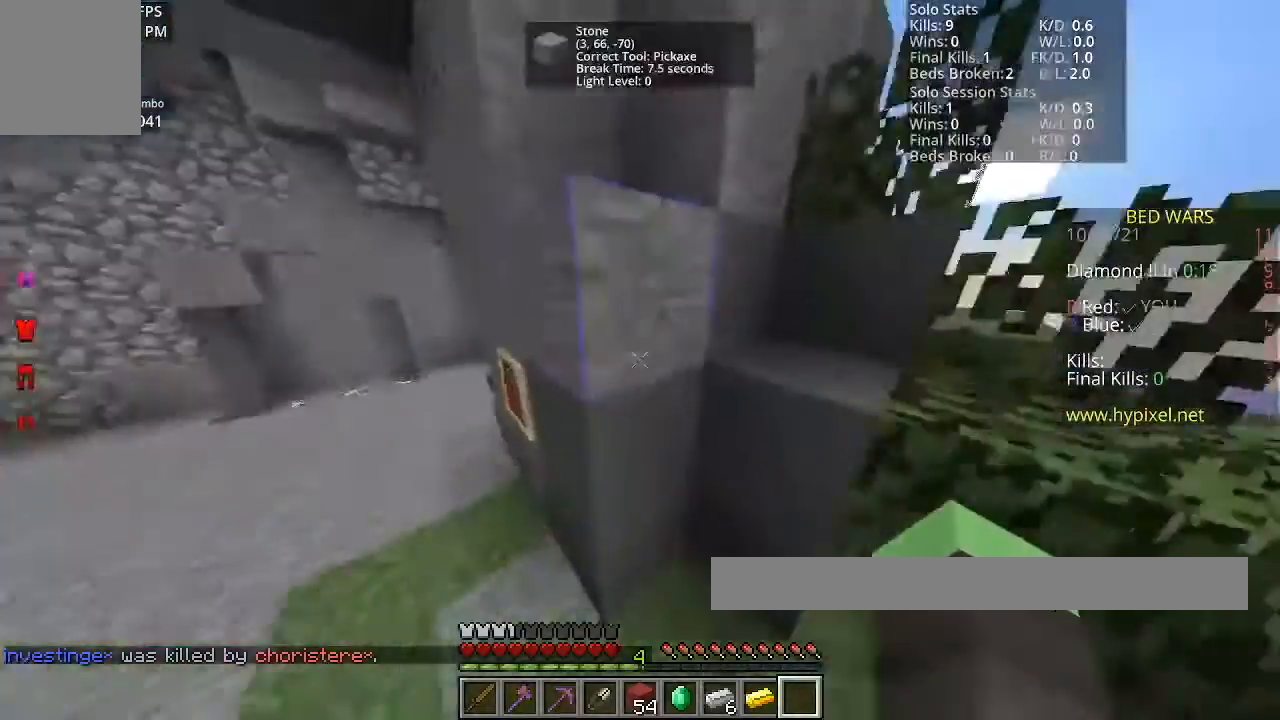
{"keys": ["w"], "mouse": [], "events": [[66, "space", "down"], [300, "space", "up"]]}
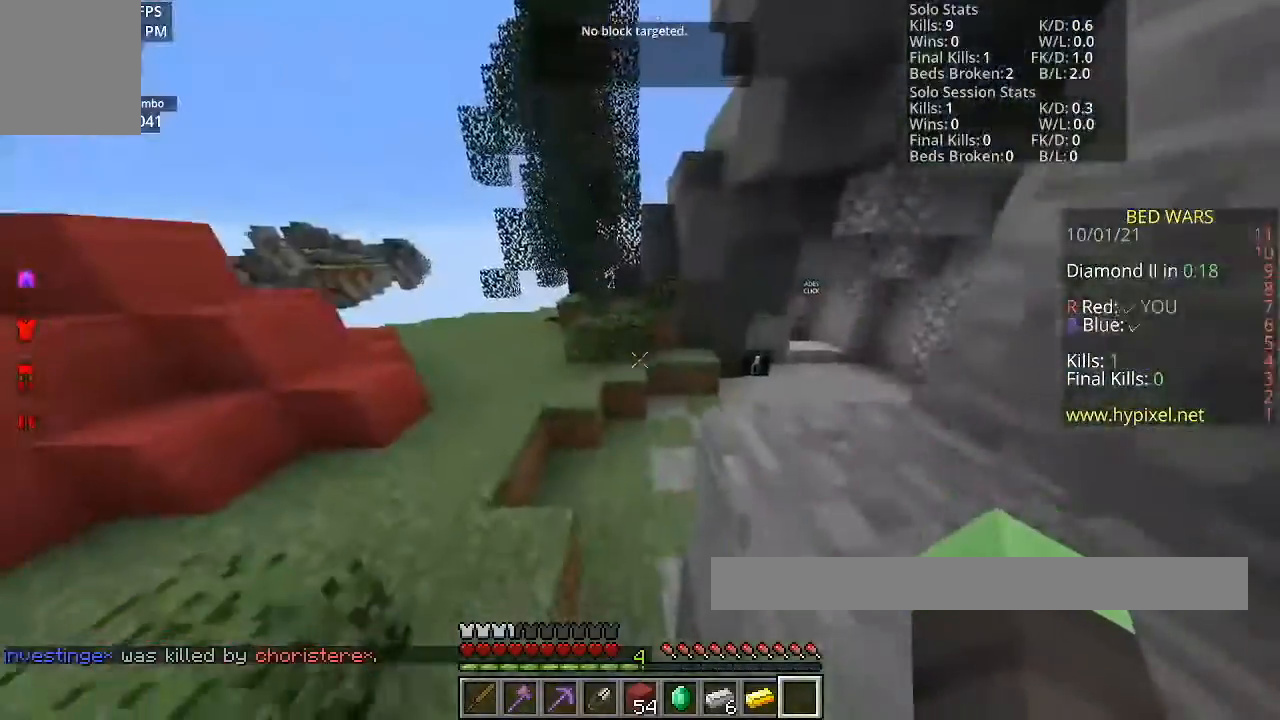
{"keys": ["w"], "mouse": [], "events": []}
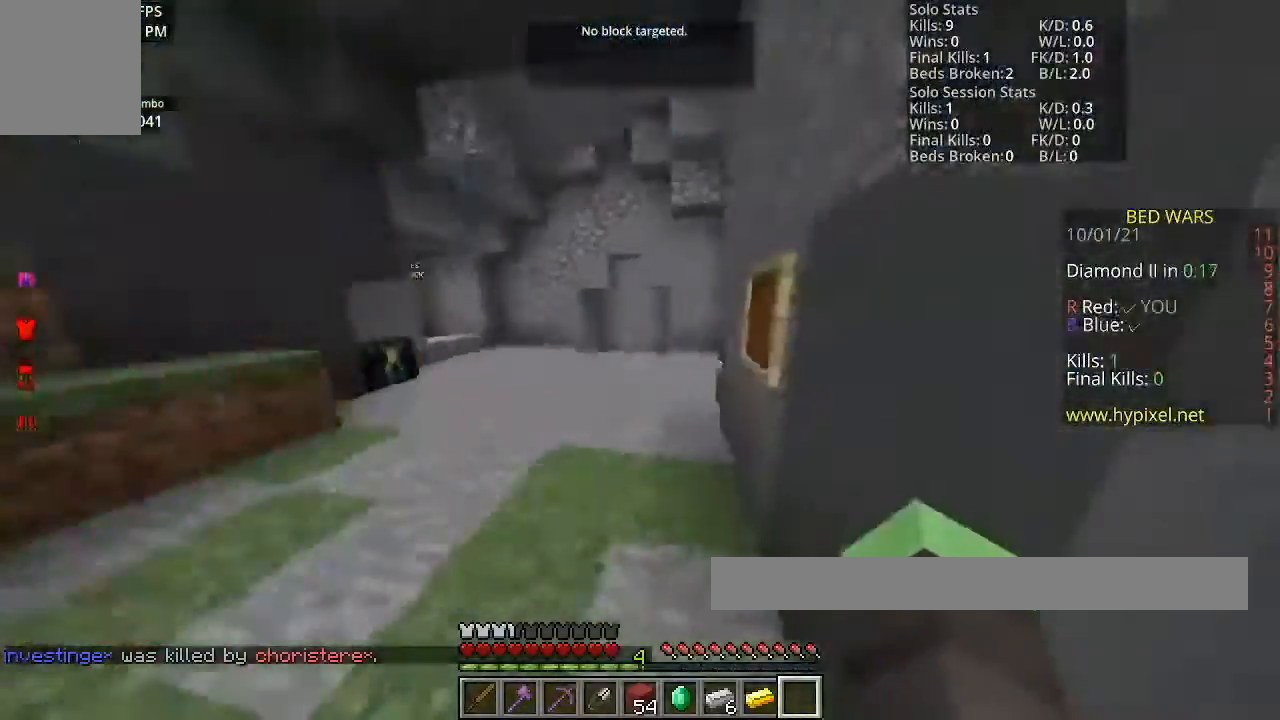
{"keys": ["space", "w"], "mouse": [], "events": [[400, "space", "down"]]}
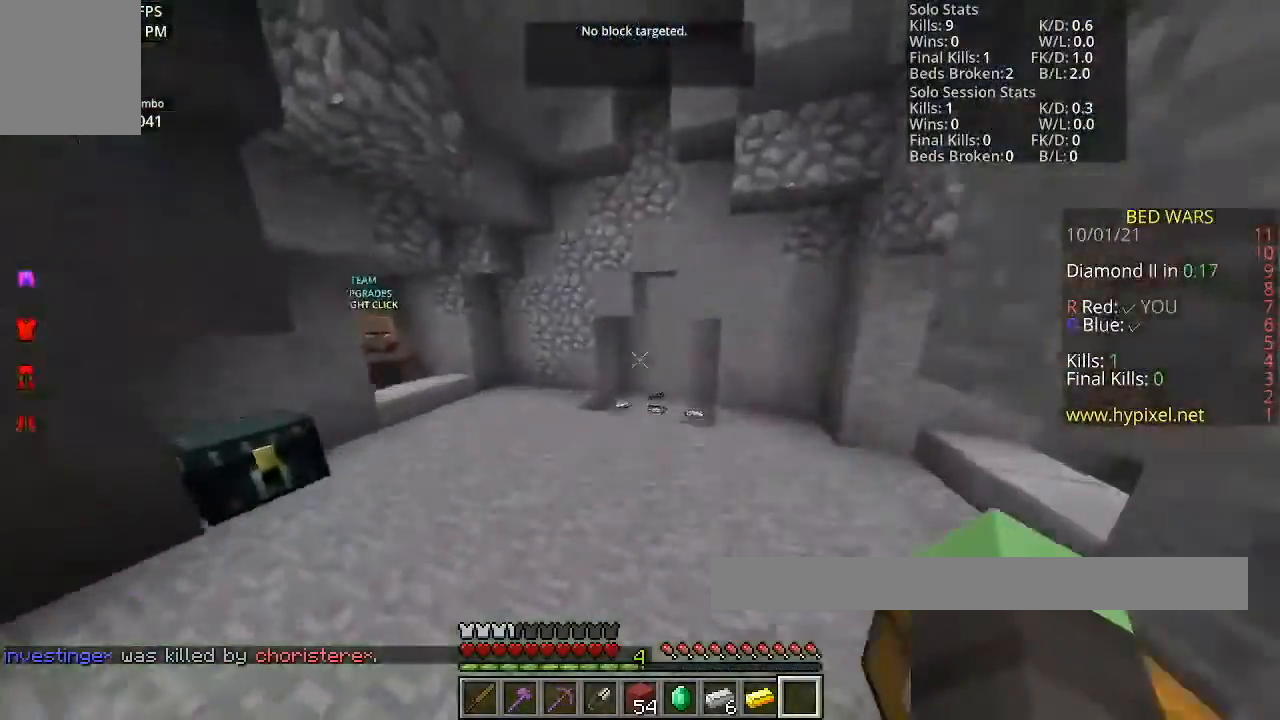
{"keys": ["w"], "mouse": [], "events": [[500, "space", "up"]]}
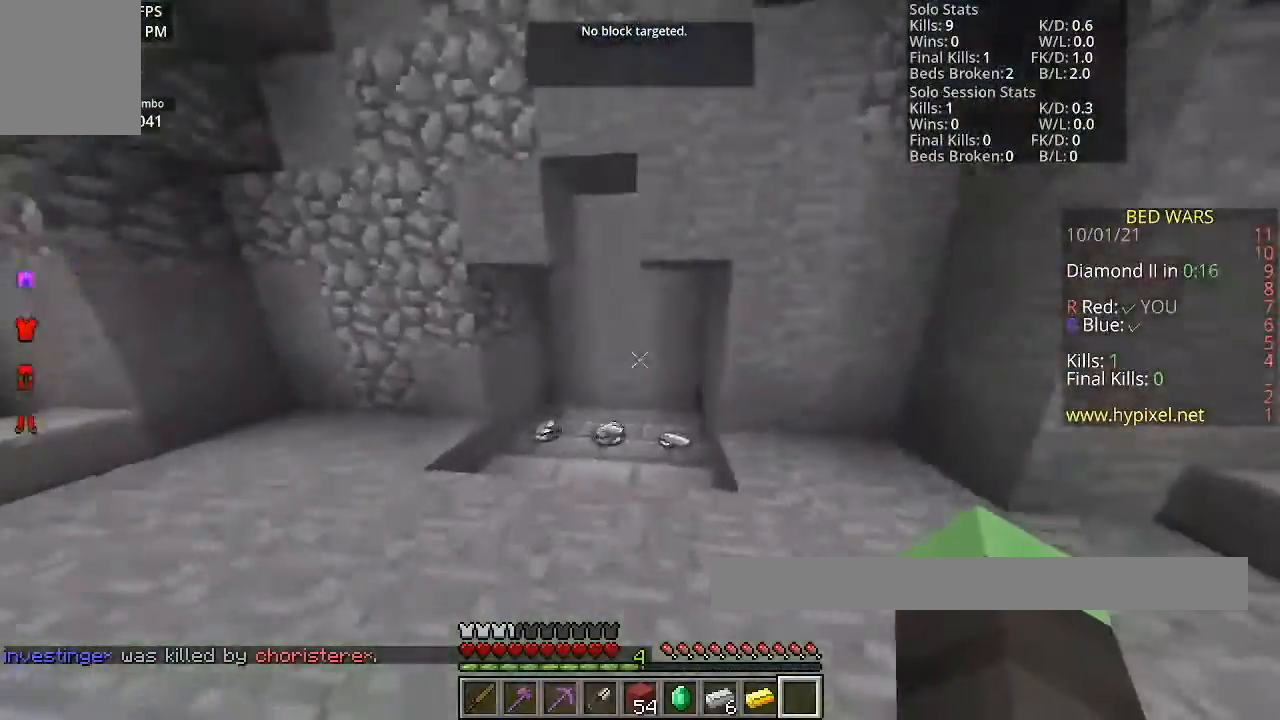
{"keys": ["w"], "mouse": [], "events": []}
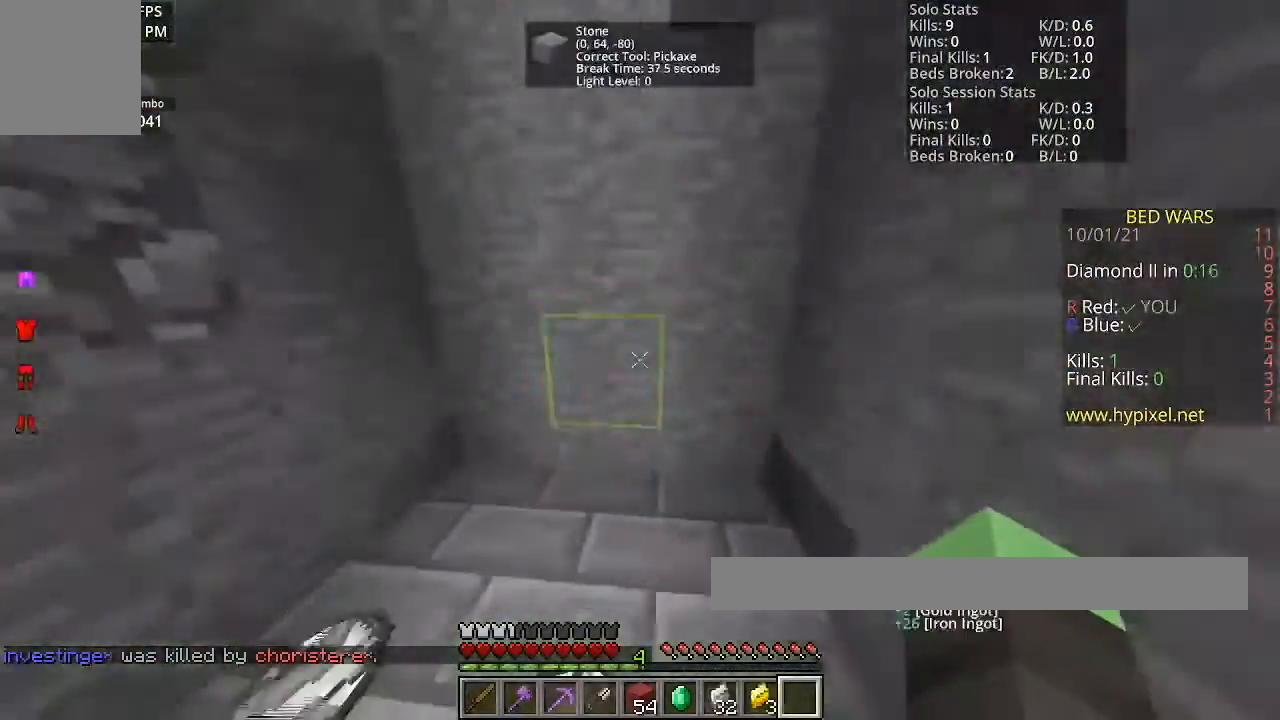
{"keys": ["w"], "mouse": [], "events": []}
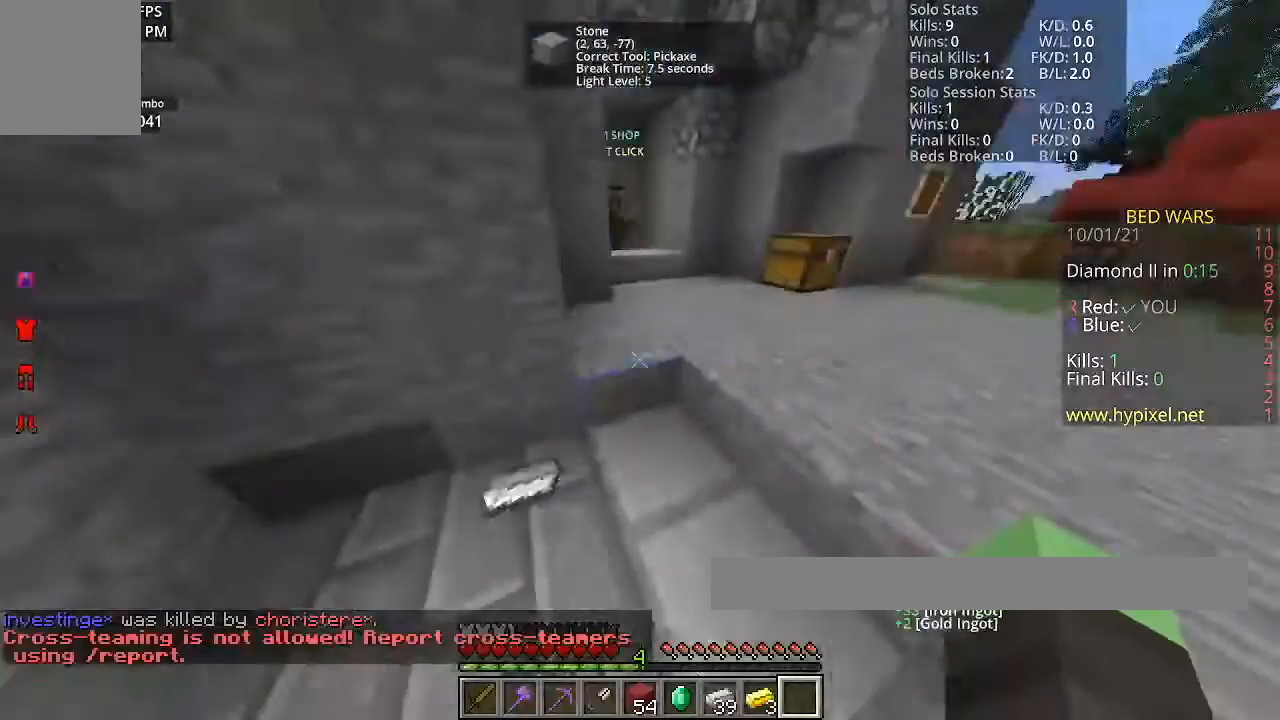
{"keys": ["space", "w"], "mouse": [], "events": [[334, "space", "down"]]}
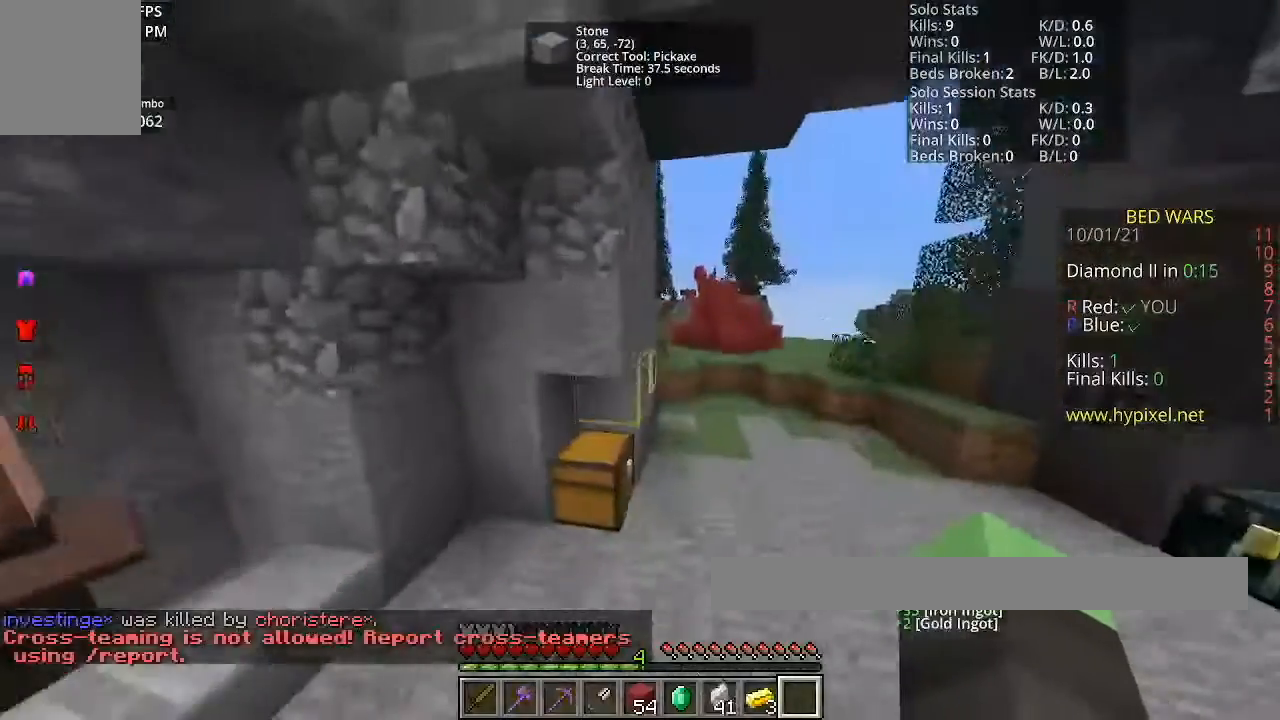
{"keys": [], "mouse": [], "events": [[66, "space", "up"], [267, "w", "up"]]}
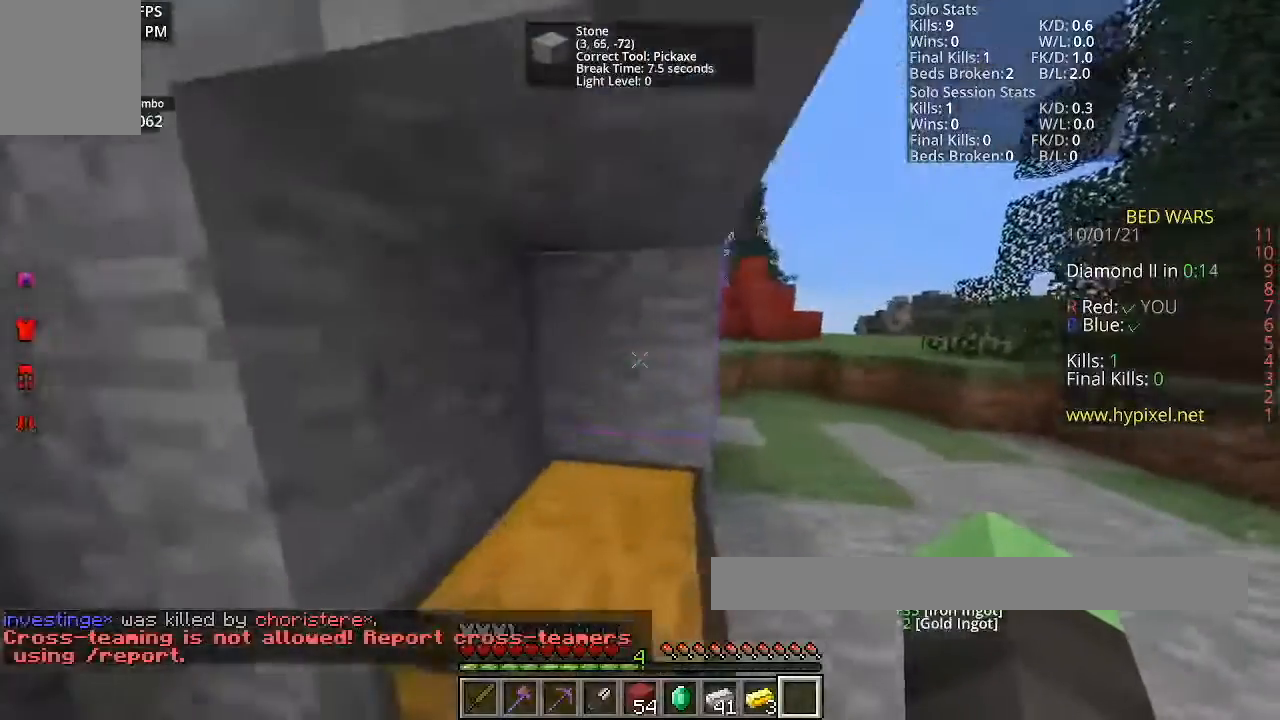
{"keys": ["a"], "mouse": [], "events": [[67, "a", "down"], [234, "s", "down"], [267, "a", "up"], [367, "a", "down"], [467, "s", "up"]]}
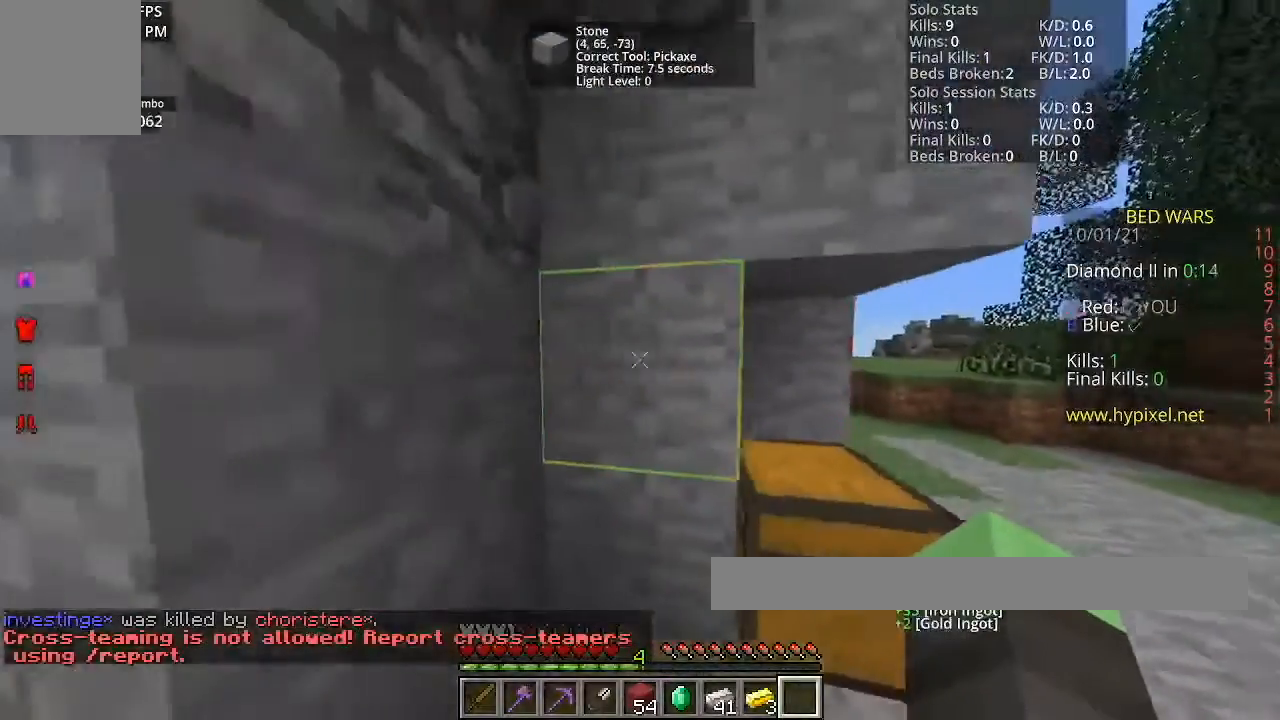
{"keys": [], "mouse": [], "events": [[233, "a", "up"]]}
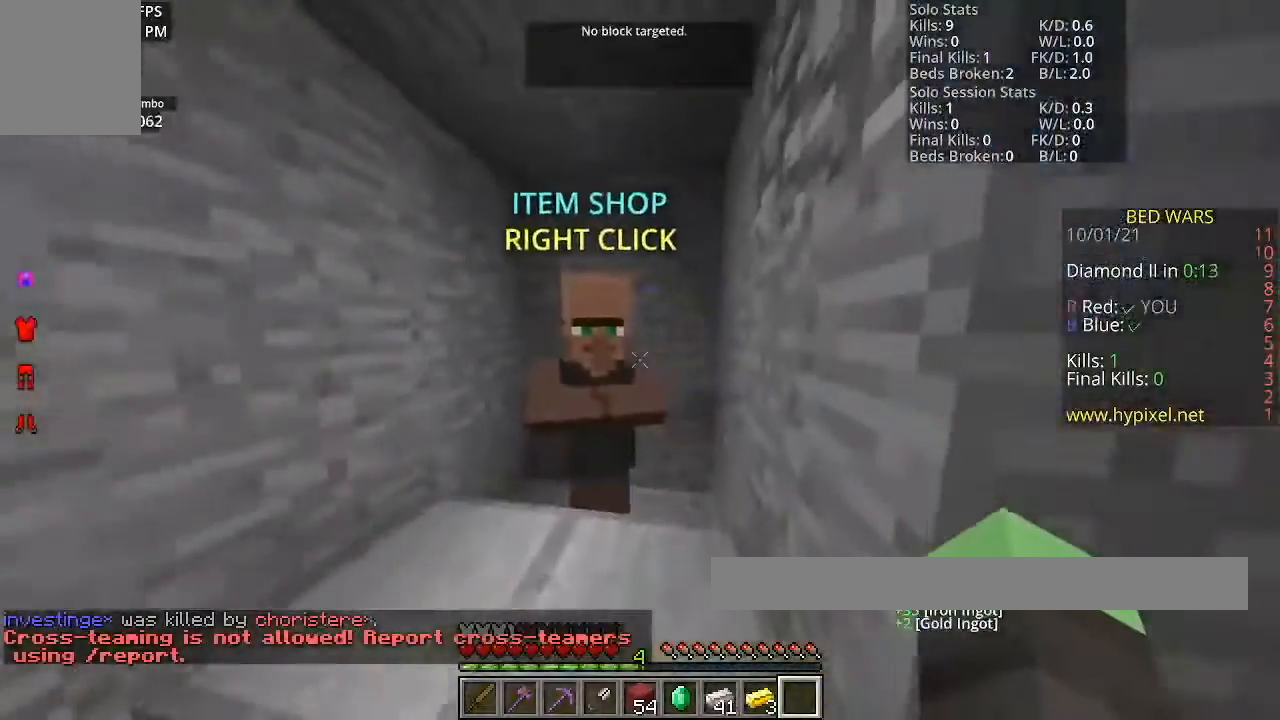
{"keys": [], "mouse": []}
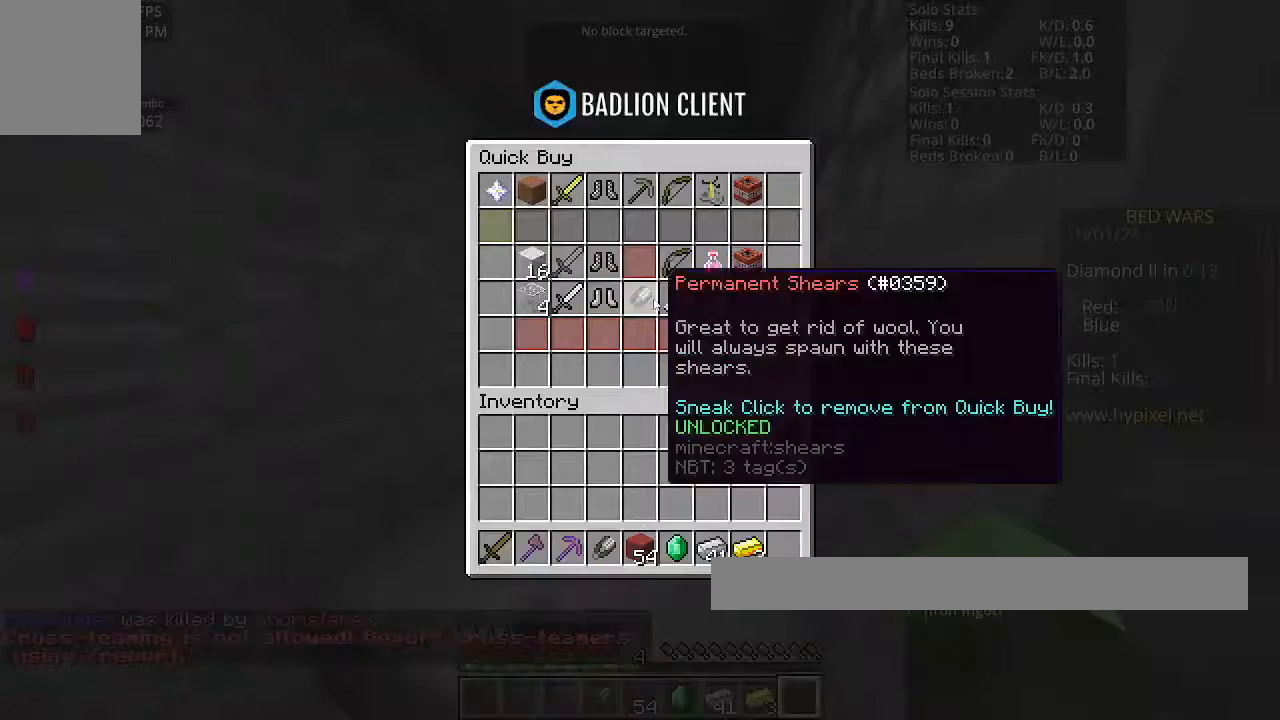
{"keys": [], "mouse": [], "events": []}
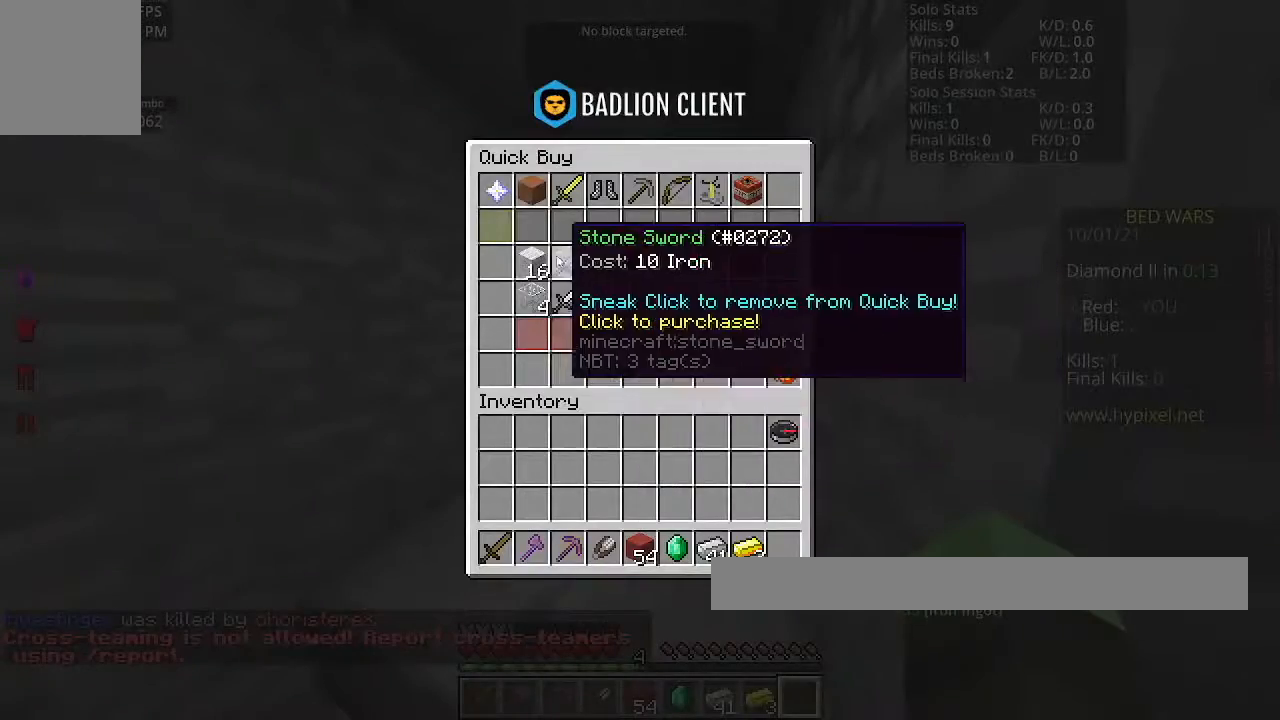
{"keys": [], "mouse": [], "events": []}
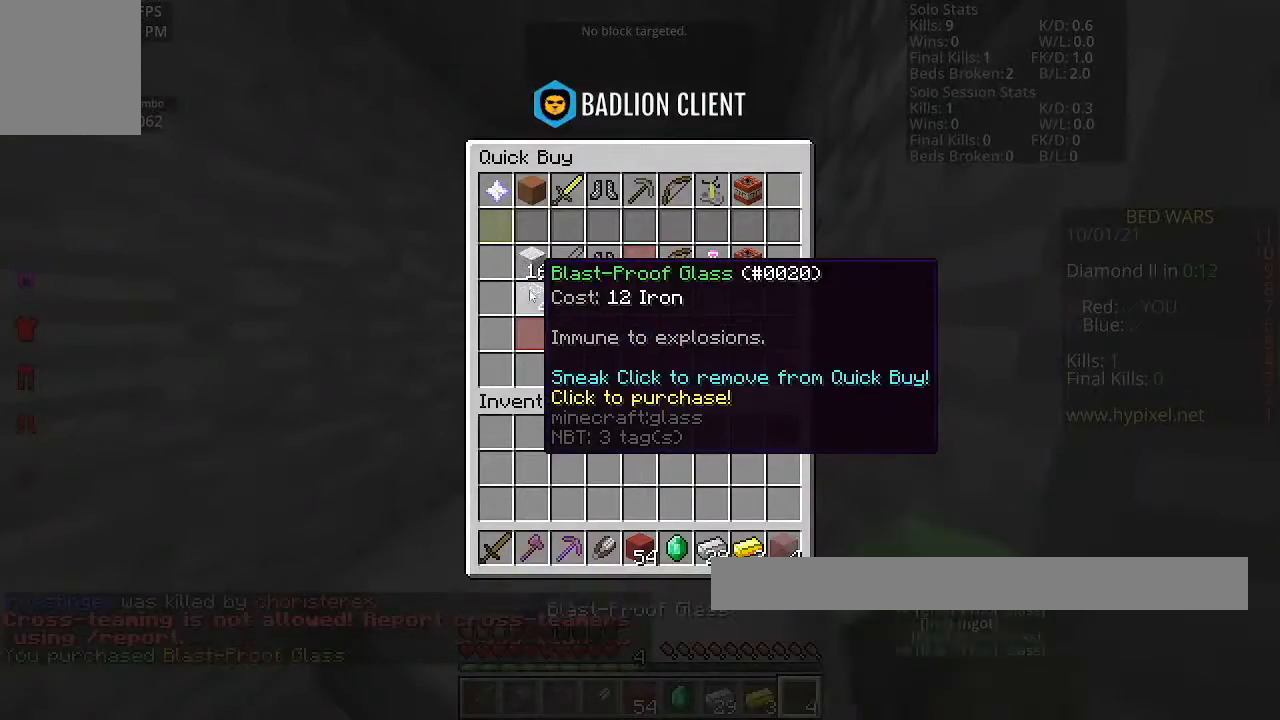
{"keys": [], "mouse": [], "events": []}
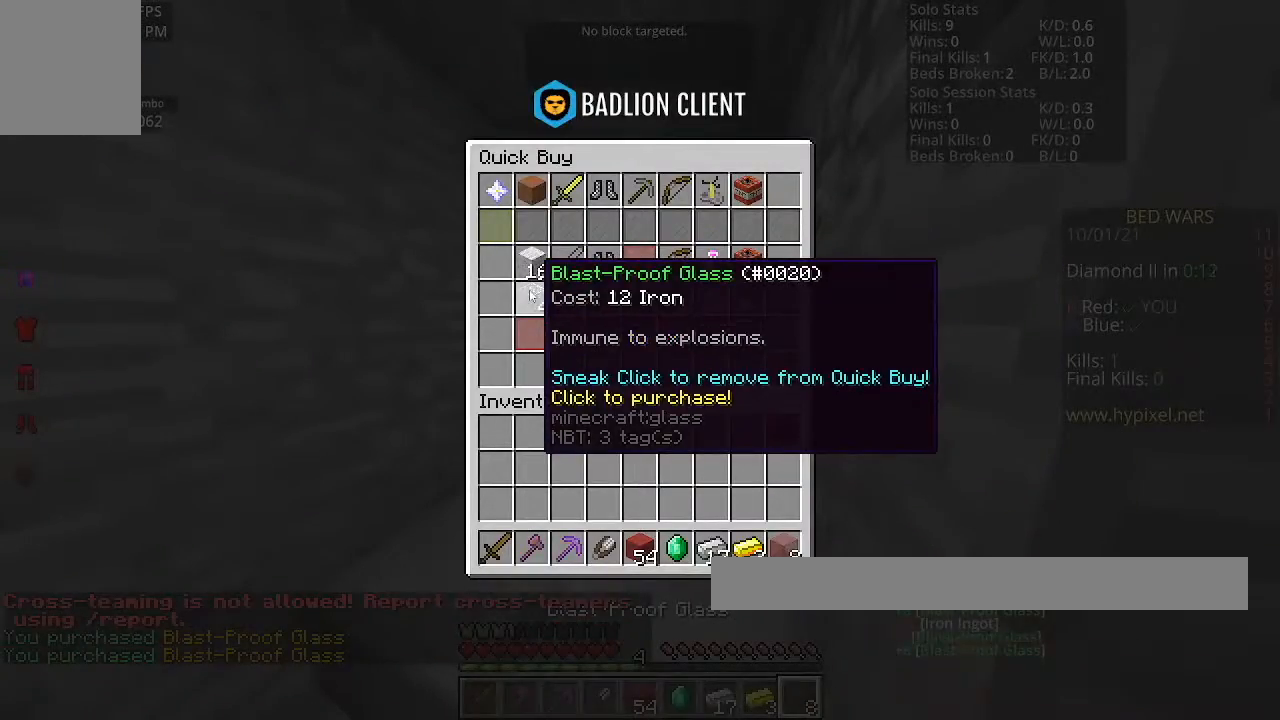
{"keys": ["w"], "mouse": [], "events": [[467, "w", "down"]]}
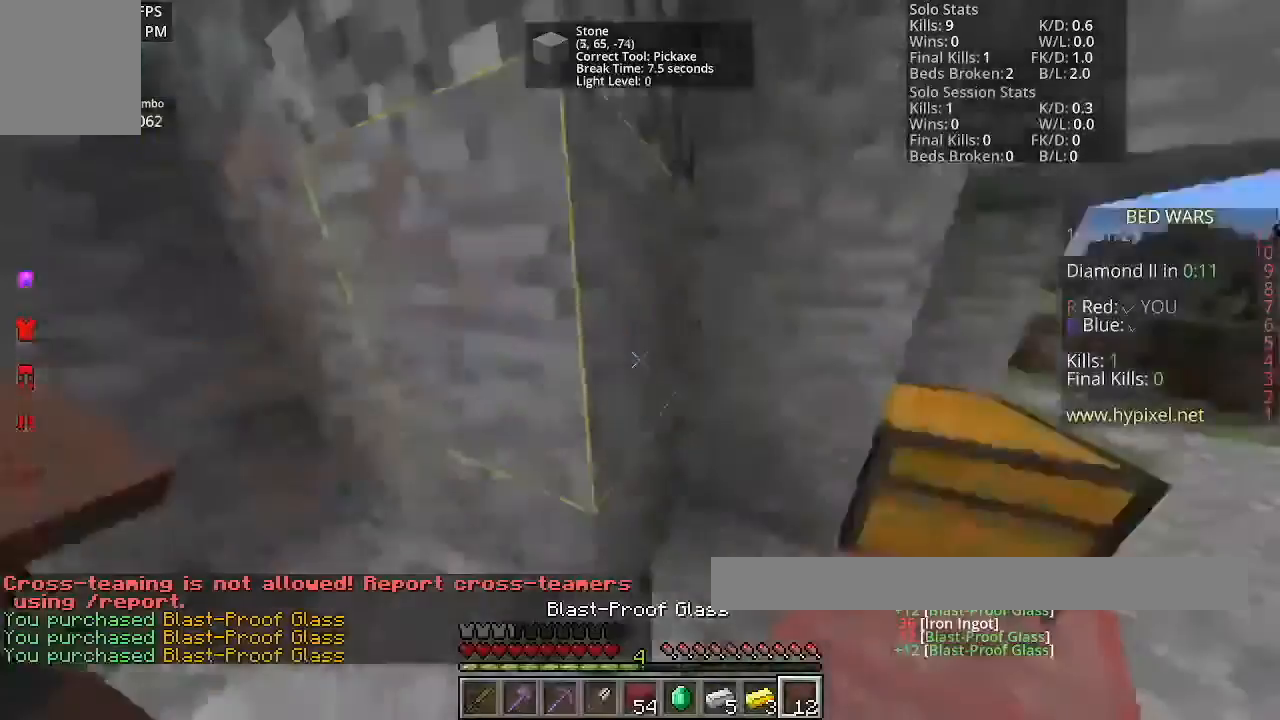
{"keys": ["w"], "mouse": [], "events": []}
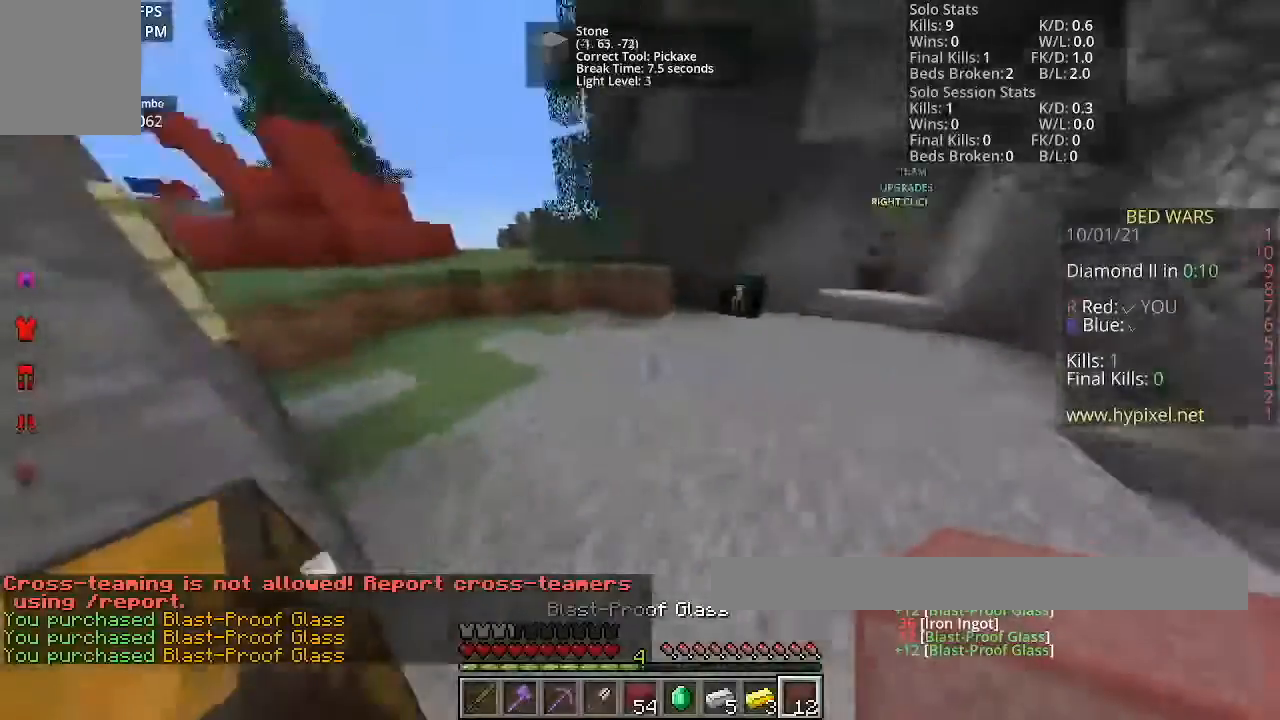
{"keys": ["w"], "mouse": [], "events": [[33, "space", "down"], [267, "space", "up"]]}
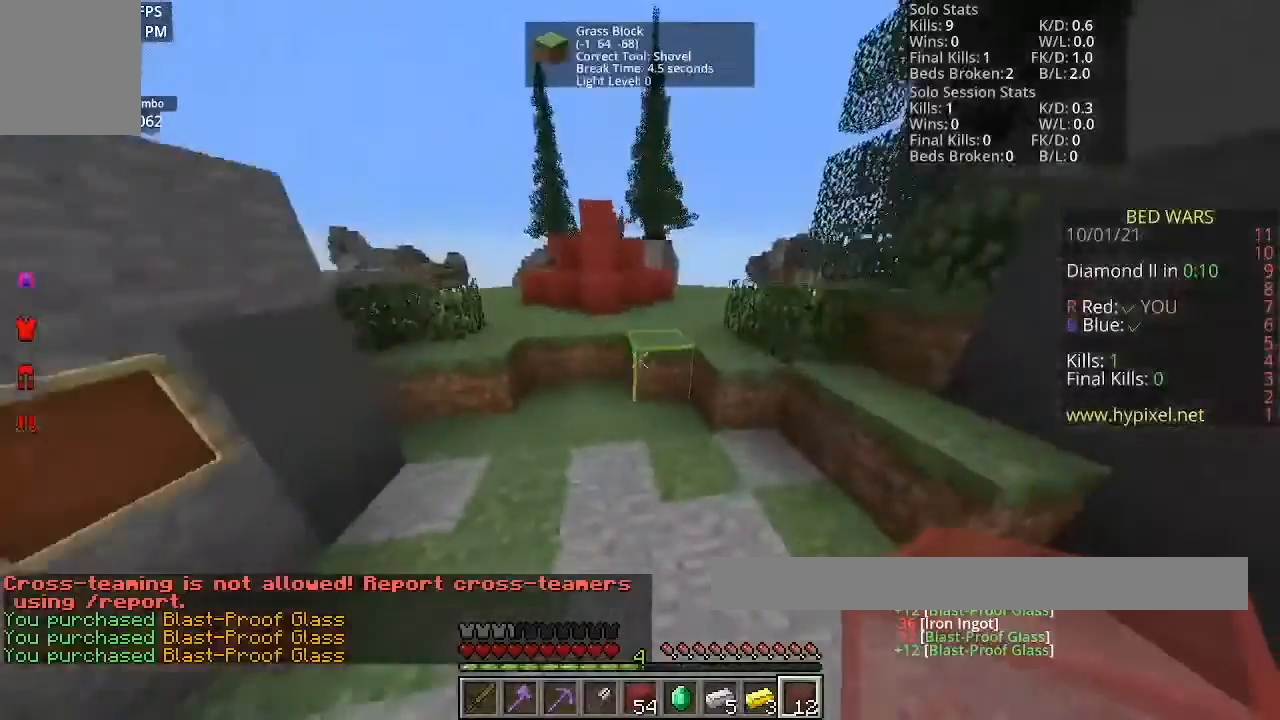
{"keys": ["space", "w"], "mouse": [], "events": [[267, "space", "down"]]}
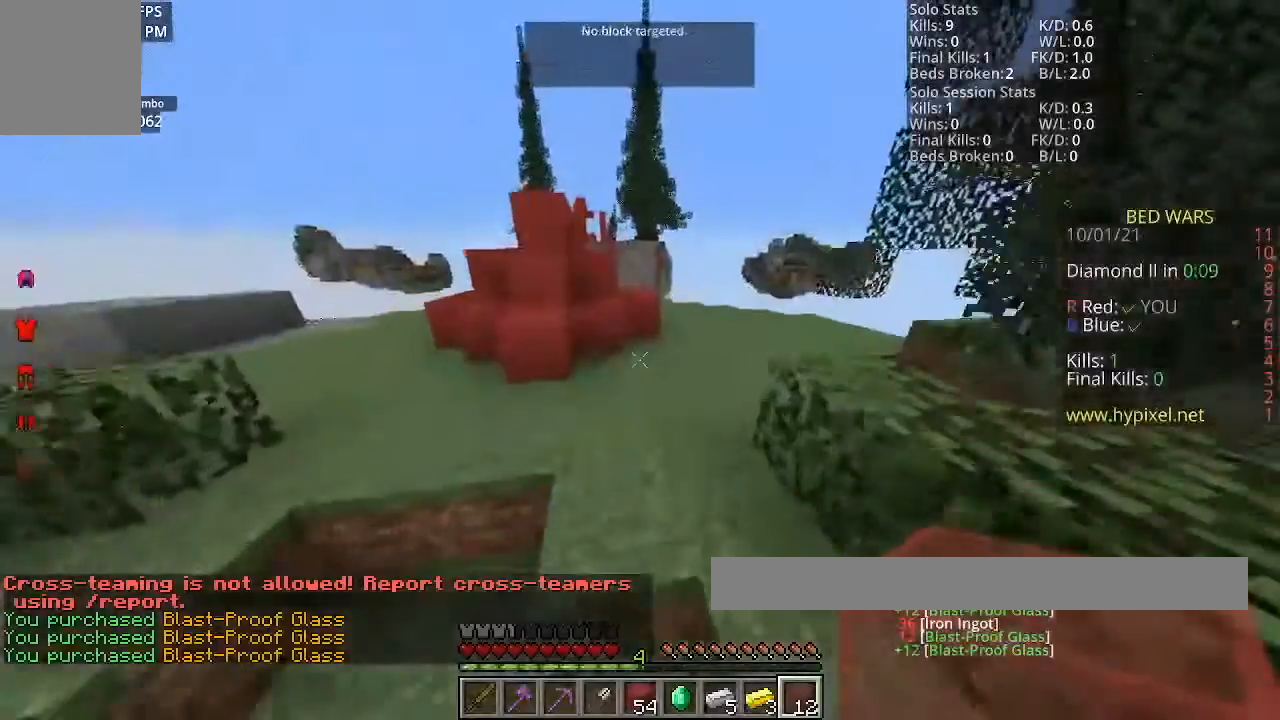
{"keys": ["space", "w"], "mouse": [], "events": []}
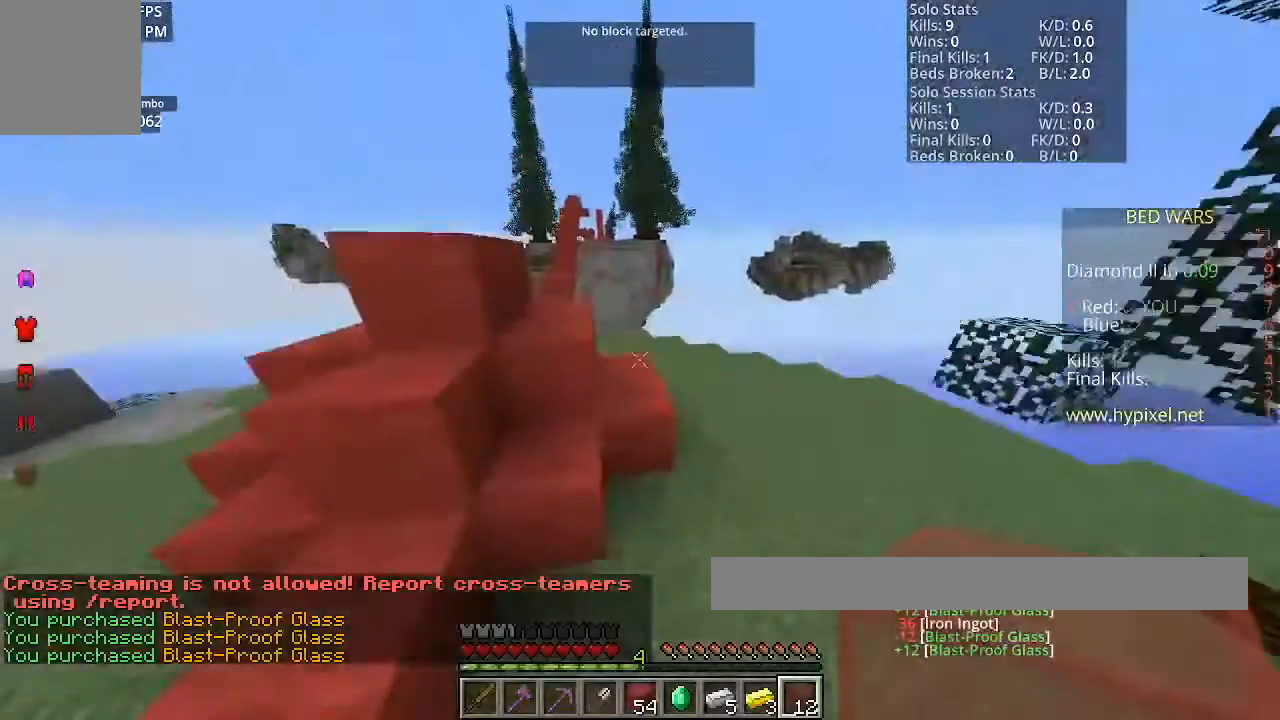
{"keys": ["a", "space"], "mouse": [], "events": [[500, "a", "down"], [500, "w", "up"]]}
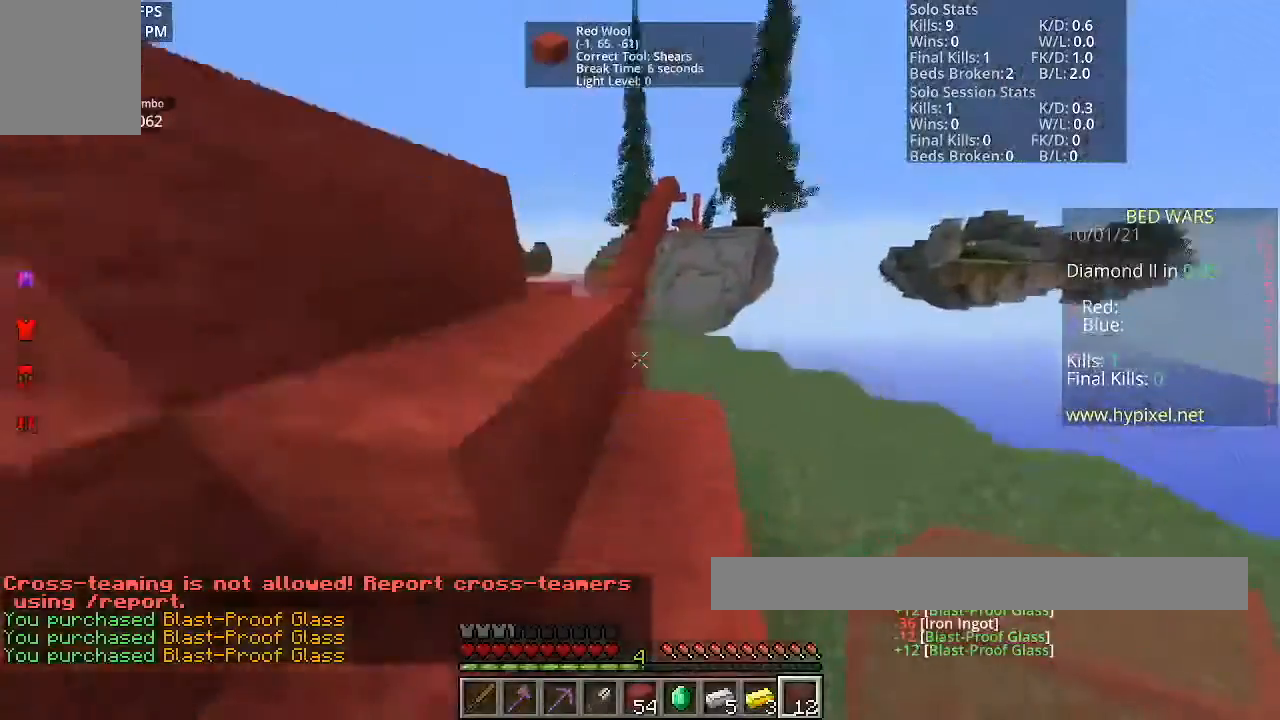
{"keys": ["space", "w"], "mouse": [], "events": [[267, "w", "down"], [401, "a", "up"]]}
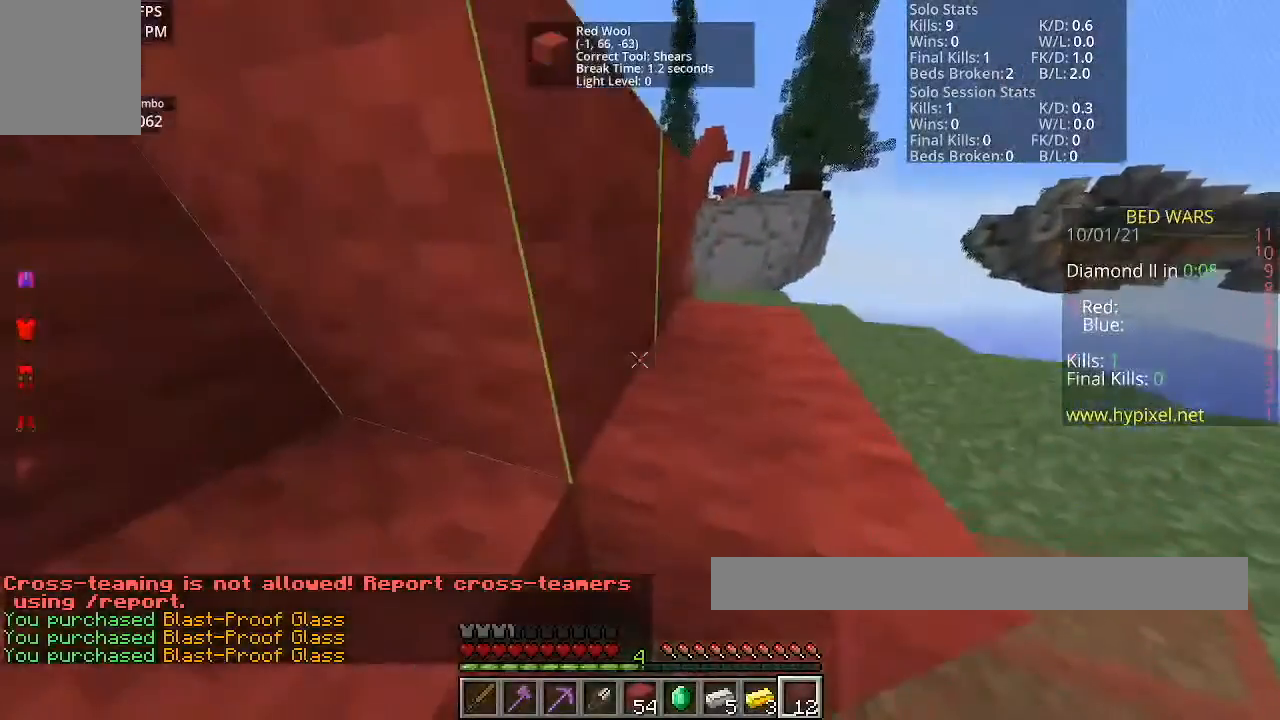
{"keys": ["a", "space", "w"], "mouse": [], "events": [[33, "space", "up"], [166, "a", "down"], [166, "space", "down"]]}
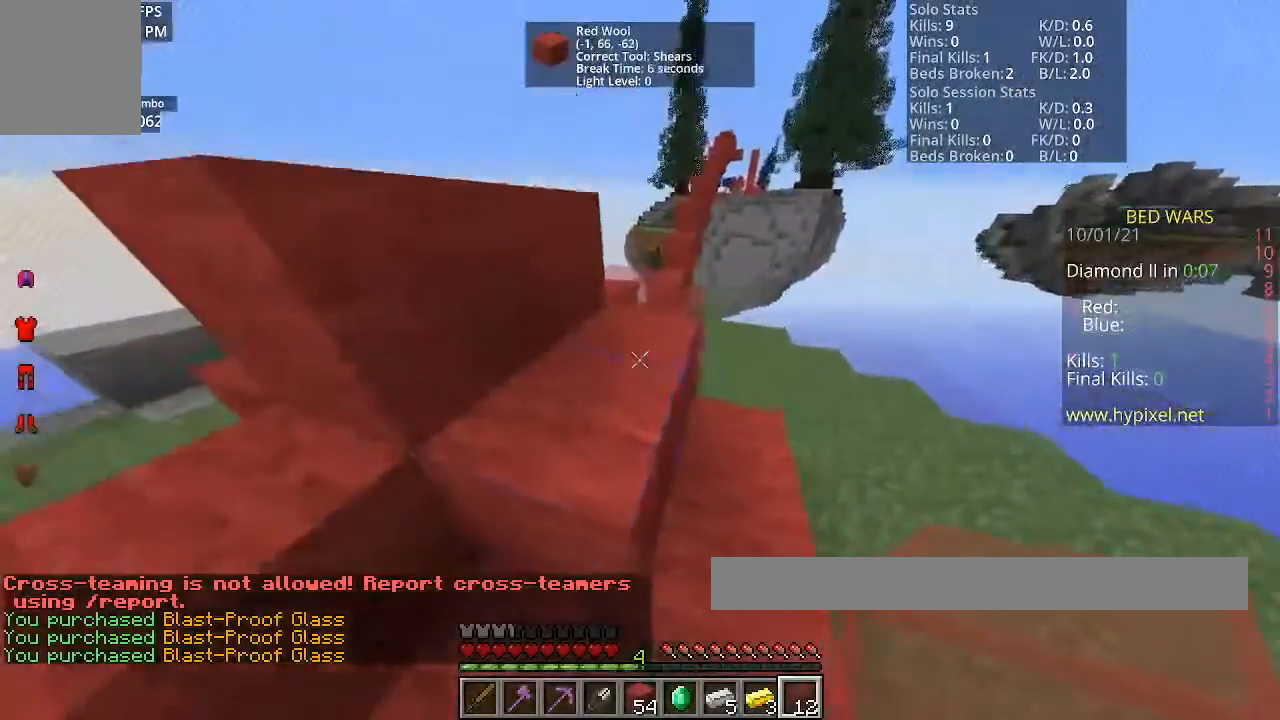
{"keys": ["space", "w"], "mouse": [], "events": [[67, "a", "up"]]}
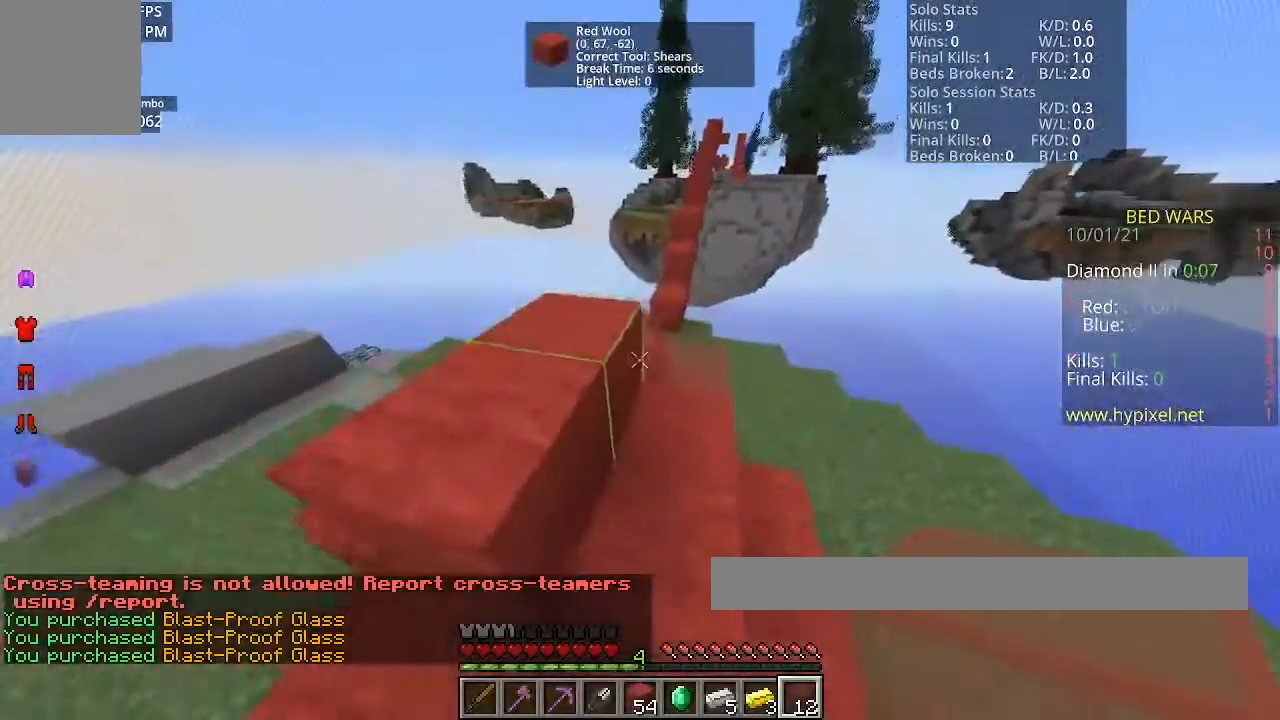
{"keys": ["a", "s", "space"], "mouse": [], "events": [[33, "space", "up"], [133, "space", "down"], [233, "a", "down"], [267, "space", "up"], [267, "w", "up"], [400, "s", "down"], [400, "space", "down"]]}
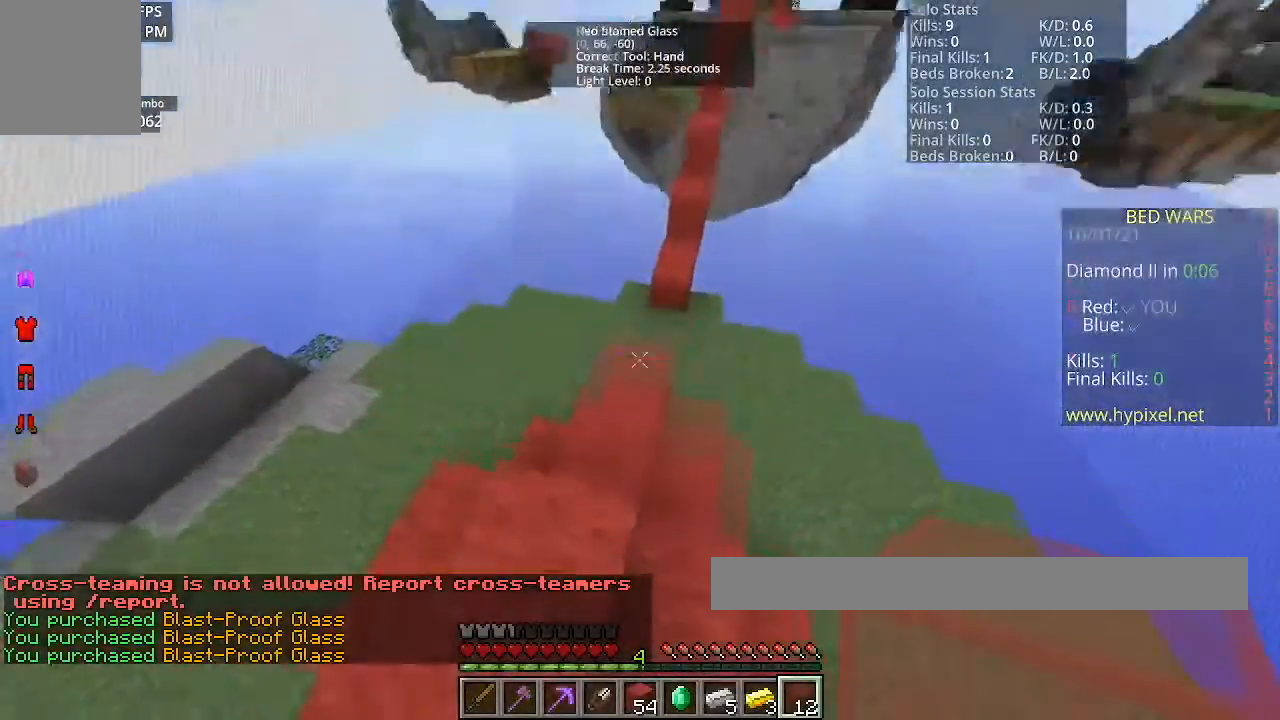
{"keys": [], "mouse": [], "events": [[33, "a", "up"], [67, "space", "up"], [401, "s", "up"]]}
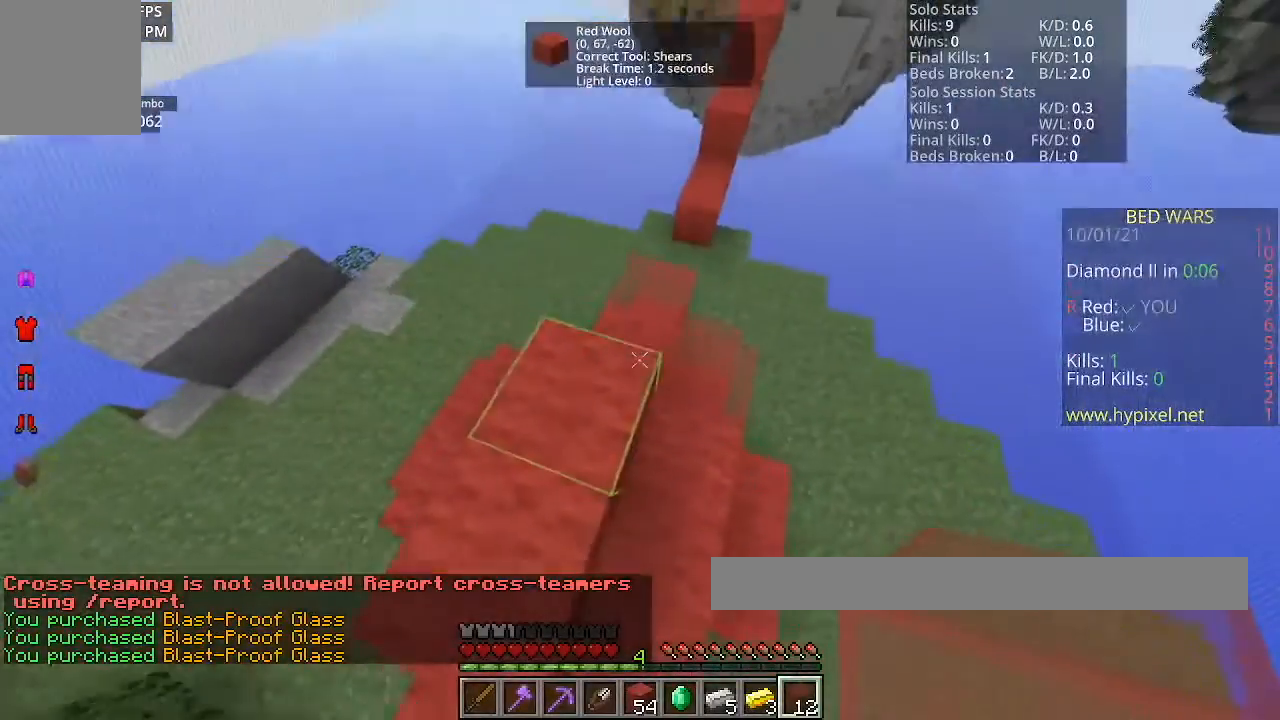
{"keys": [], "mouse": ["right"], "events": [[400, "mouse_right", "down"]]}